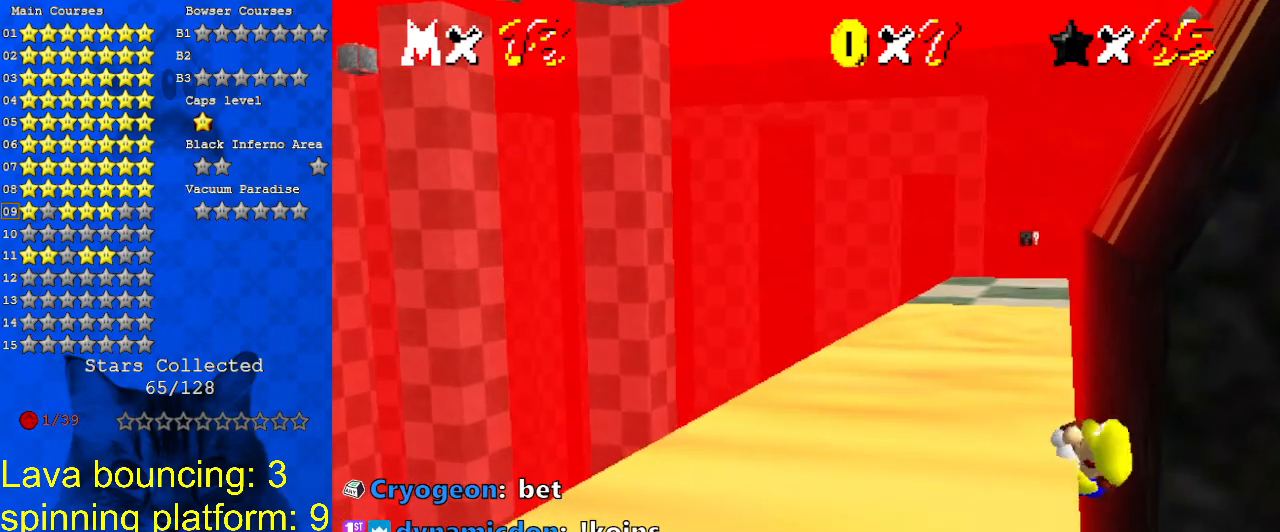
Gameplay with keyboard; each line is a JSON object with the keys held at the frame after it. "events" lists presses ("down") and releases ("up") of "a", "c", "ctrl", "d", "down", "left", "return", "right", "s", "shift", "up", "w", "x" and "y" between this image and that frame as [ms after this image, input, new state], when the widget could be followed in between. No other keys are recorded. Mouse input is not recorded.
{"keys": ["shift"], "events": [[500, "shift", "down"]]}
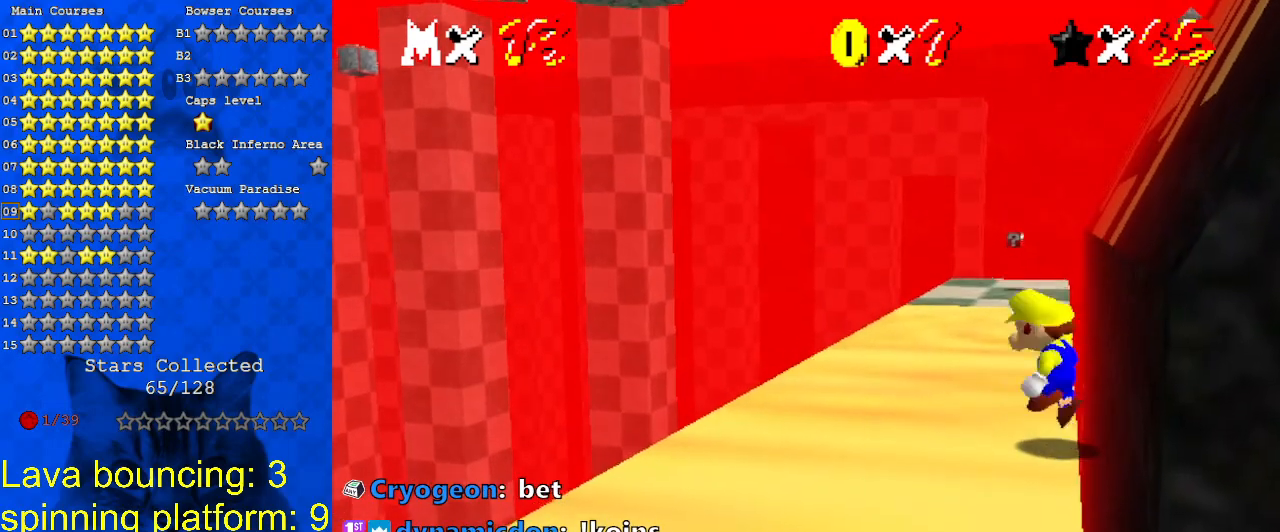
{"keys": ["shift", "up"], "events": [[67, "right", "down"], [67, "up", "down"], [233, "right", "up"]]}
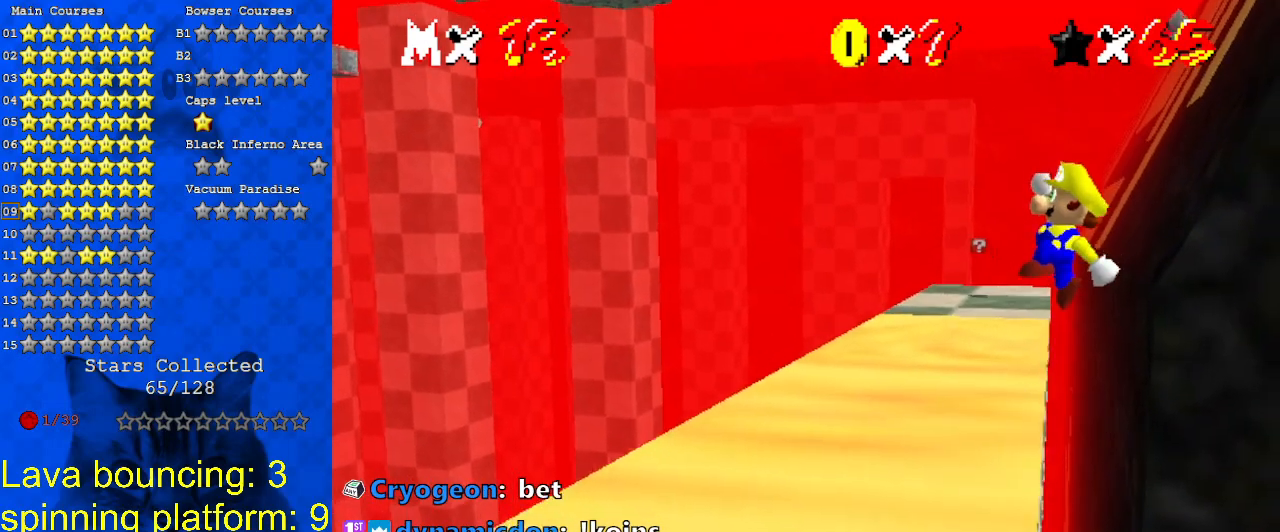
{"keys": ["left"], "events": [[200, "shift", "up"], [300, "left", "down"], [433, "up", "up"]]}
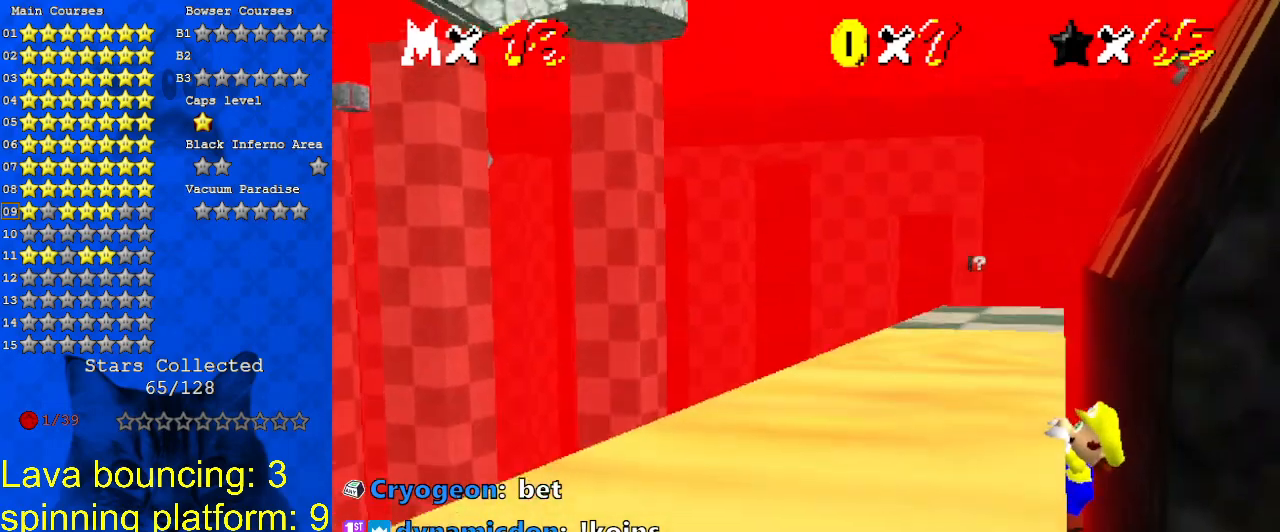
{"keys": [], "events": [[400, "left", "up"]]}
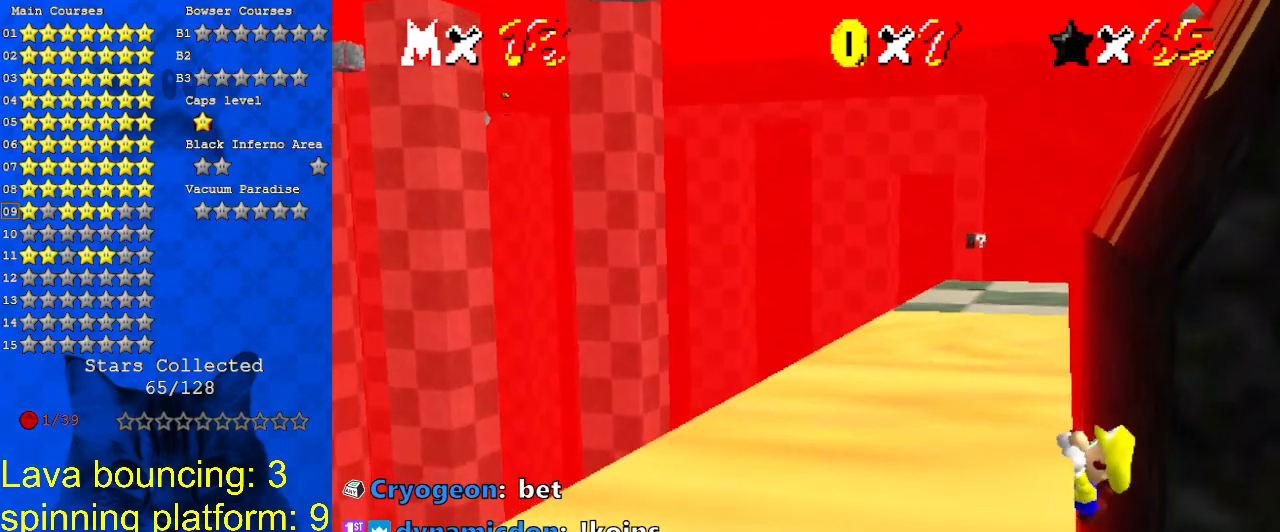
{"keys": [], "events": []}
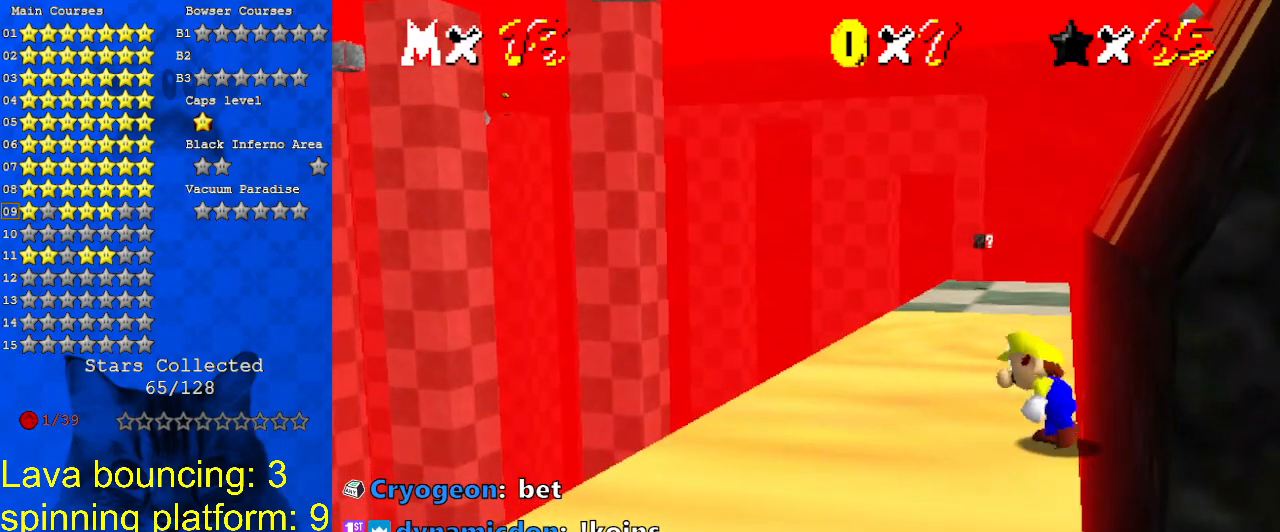
{"keys": ["shift", "up"], "events": [[100, "shift", "down"], [167, "right", "down"], [167, "up", "down"], [400, "right", "up"]]}
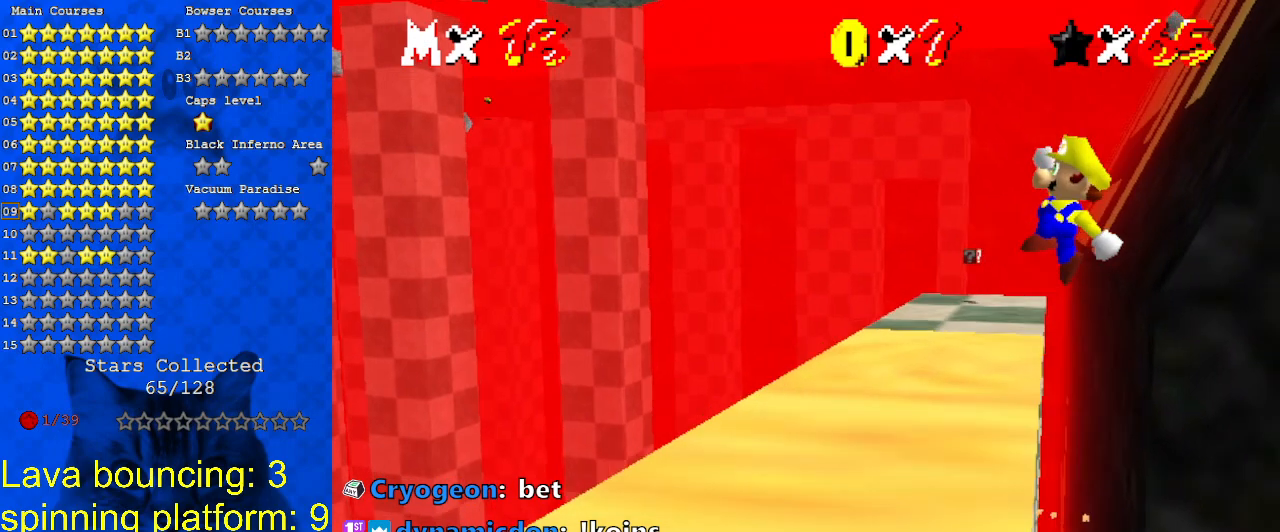
{"keys": ["left", "up"], "events": [[267, "left", "down"], [300, "shift", "up"]]}
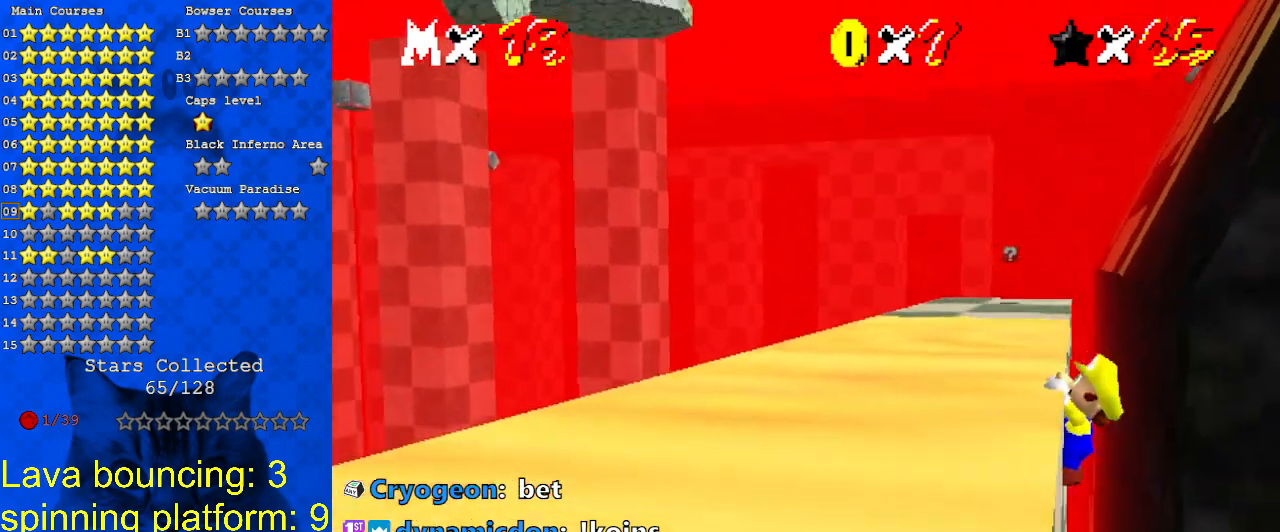
{"keys": [], "events": [[33, "up", "up"], [500, "left", "up"]]}
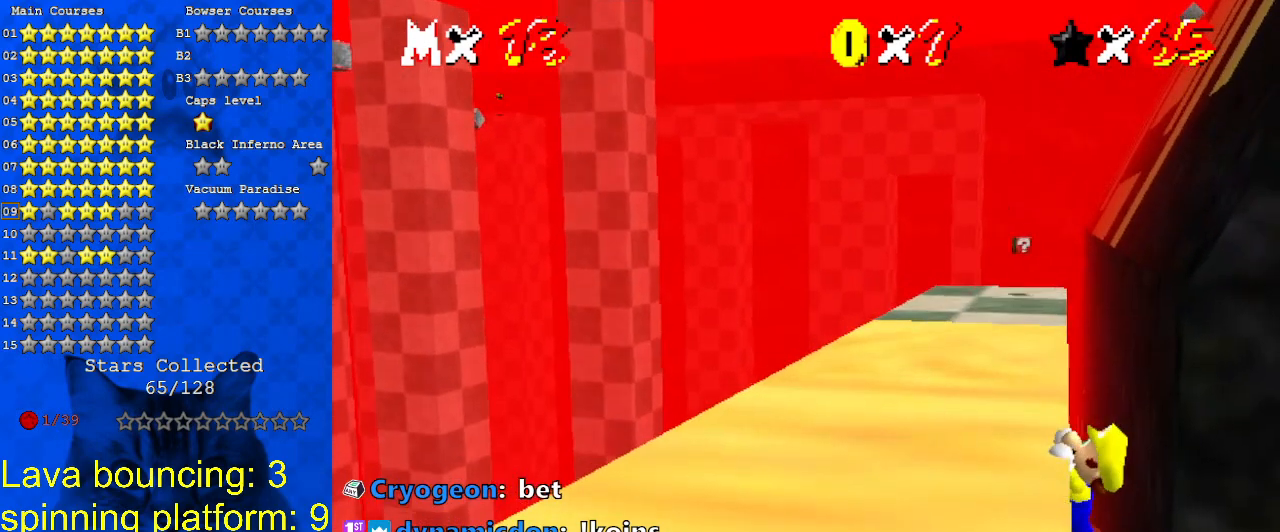
{"keys": [], "events": []}
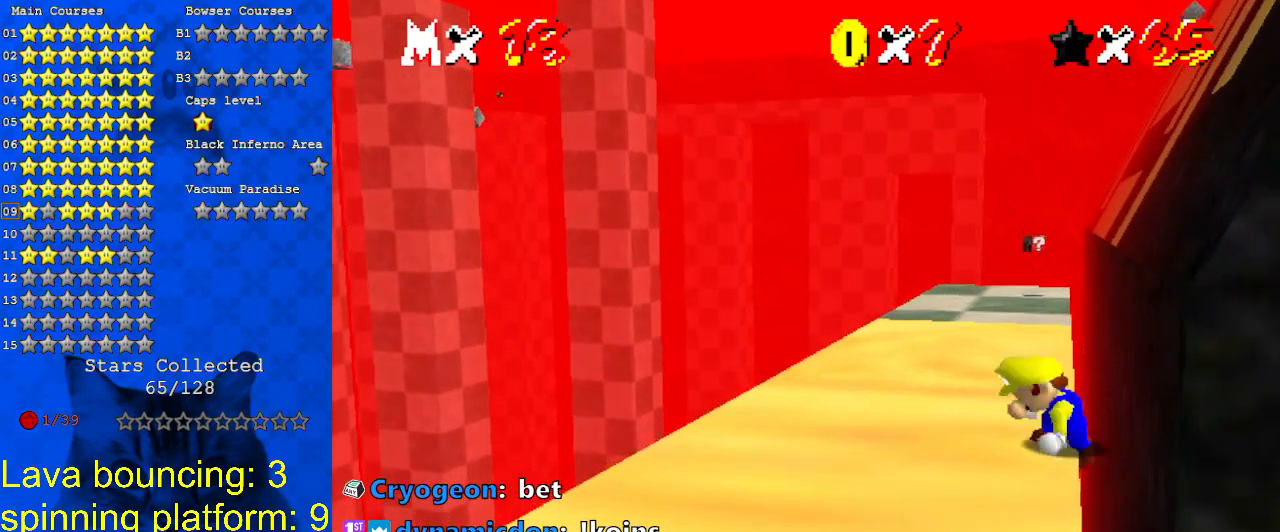
{"keys": ["right", "shift", "up"], "events": [[300, "right", "down"], [300, "shift", "down"], [300, "up", "down"]]}
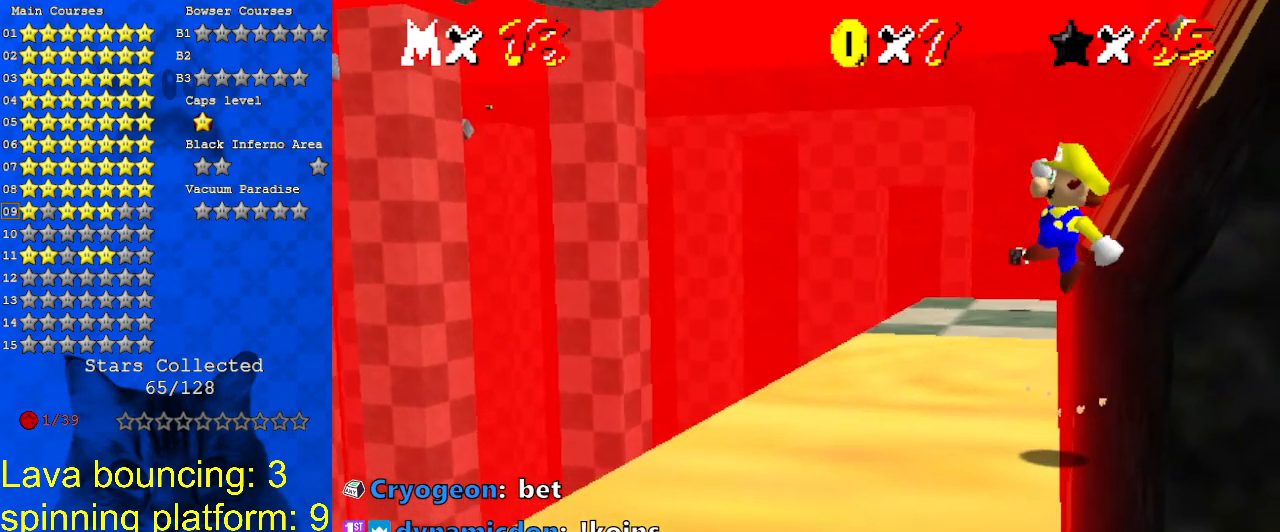
{"keys": ["up"], "events": [[33, "right", "up"], [433, "shift", "up"]]}
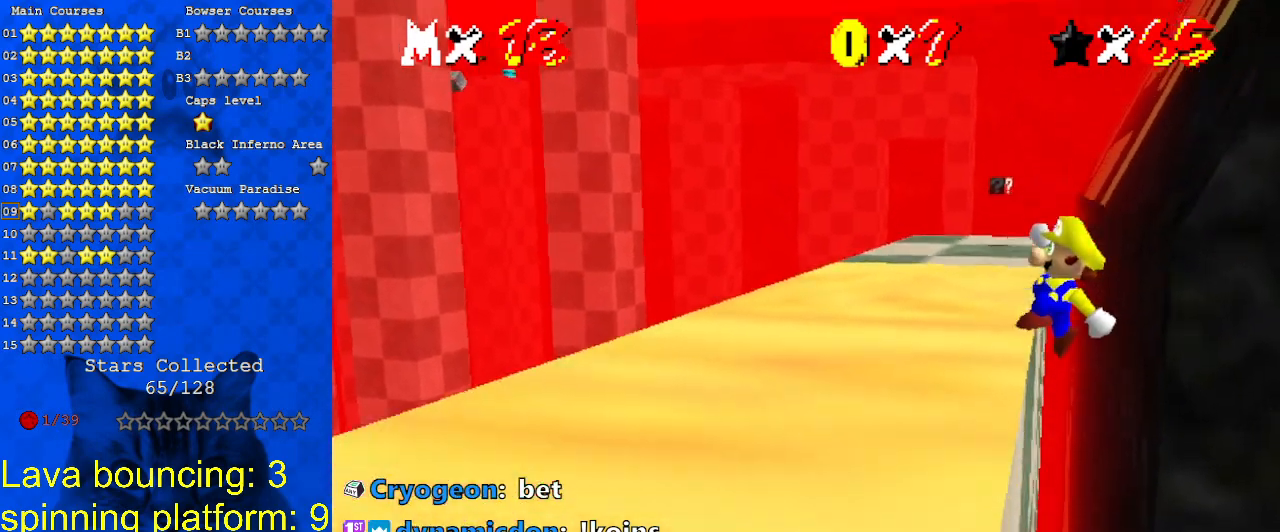
{"keys": ["left"], "events": [[33, "left", "down"], [133, "up", "up"]]}
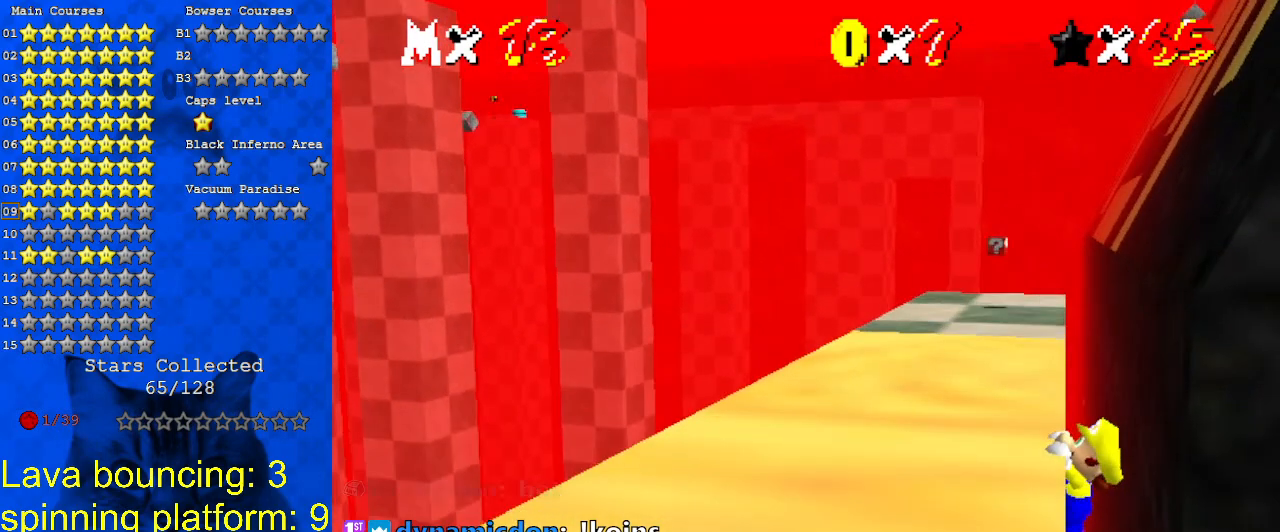
{"keys": [], "events": [[100, "left", "up"]]}
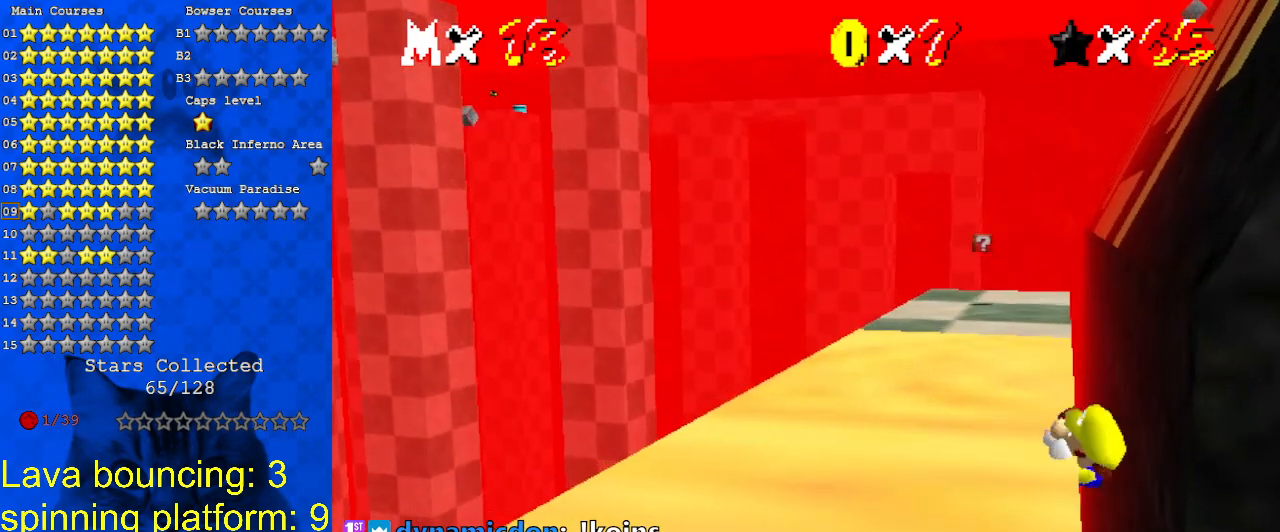
{"keys": ["right", "shift", "up"], "events": [[433, "shift", "down"], [500, "right", "down"], [500, "up", "down"]]}
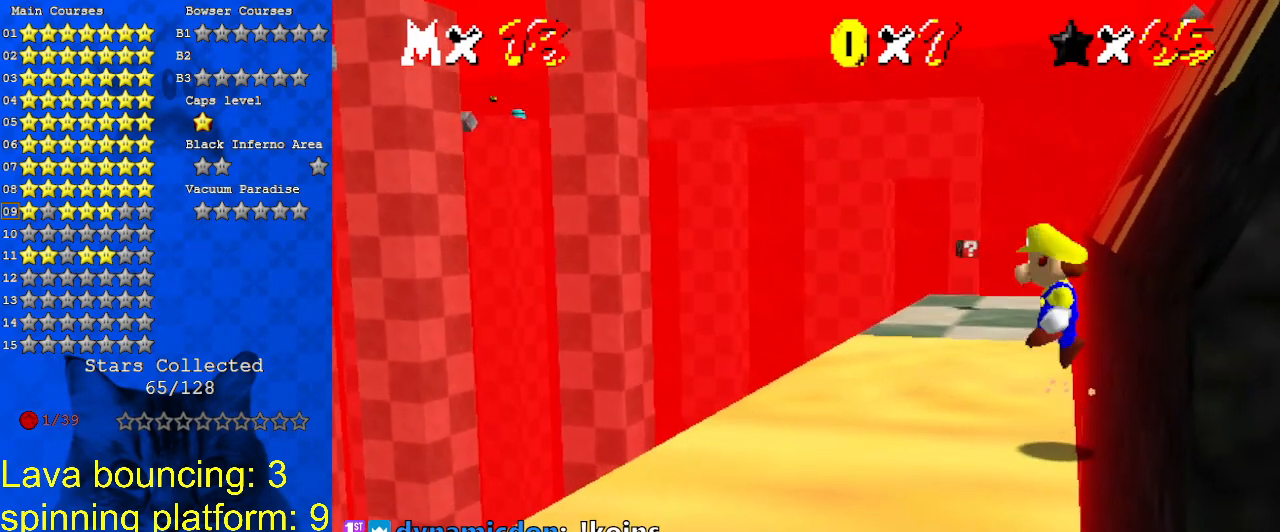
{"keys": ["shift", "up"], "events": [[167, "right", "up"]]}
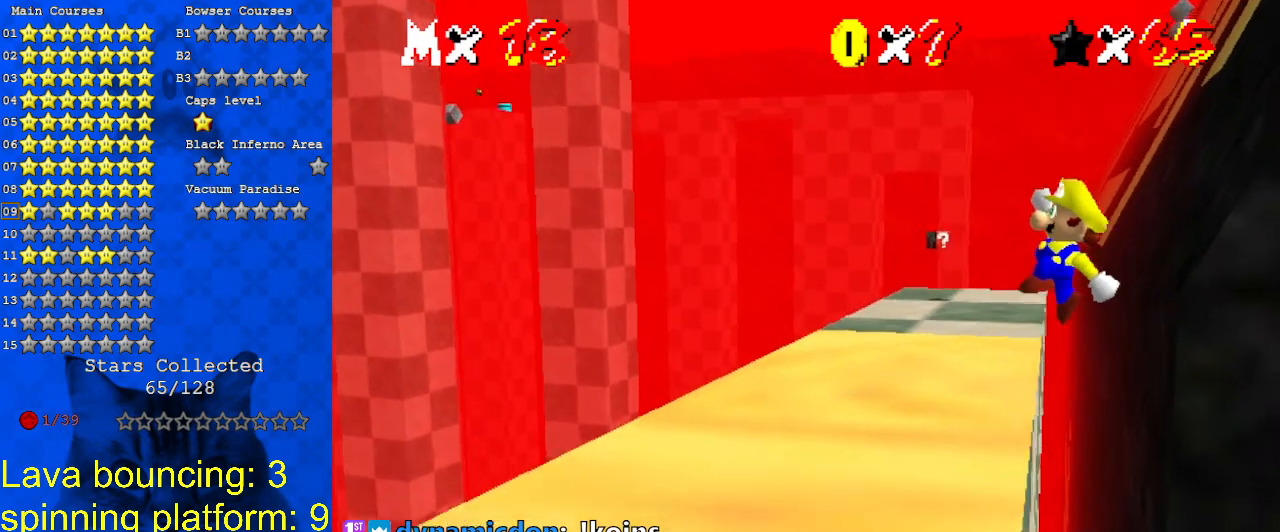
{"keys": ["left"], "events": [[33, "shift", "up"], [200, "left", "down"], [333, "up", "up"]]}
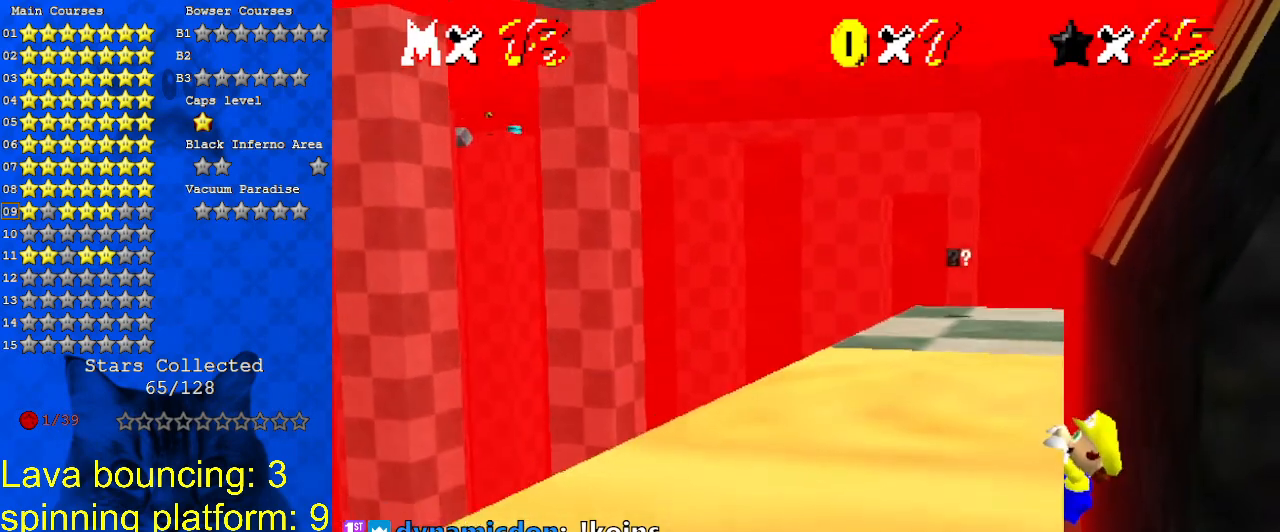
{"keys": [], "events": [[233, "left", "up"]]}
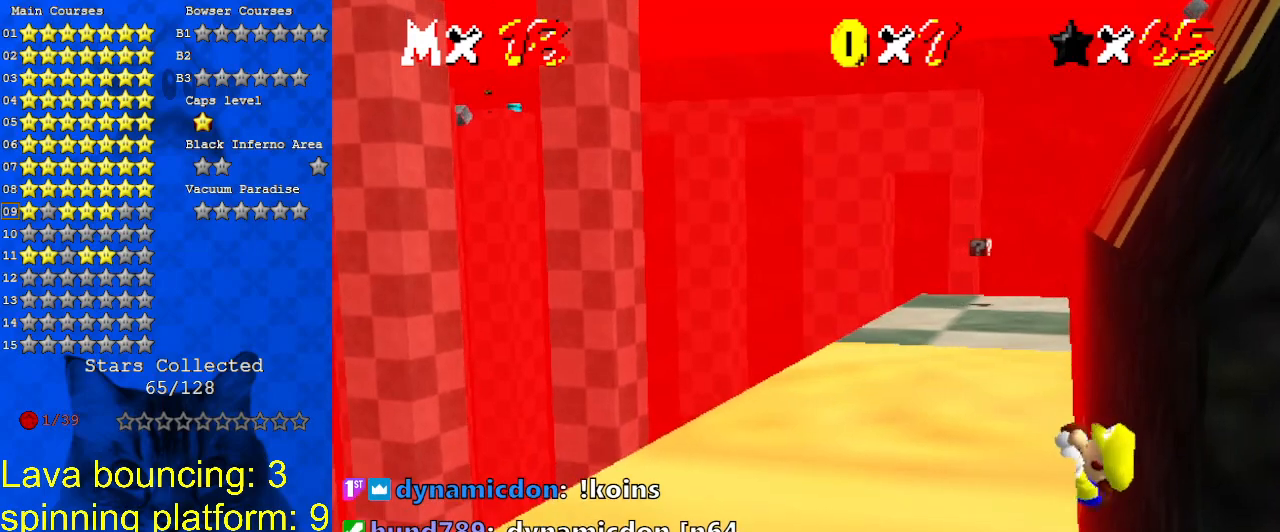
{"keys": [], "events": []}
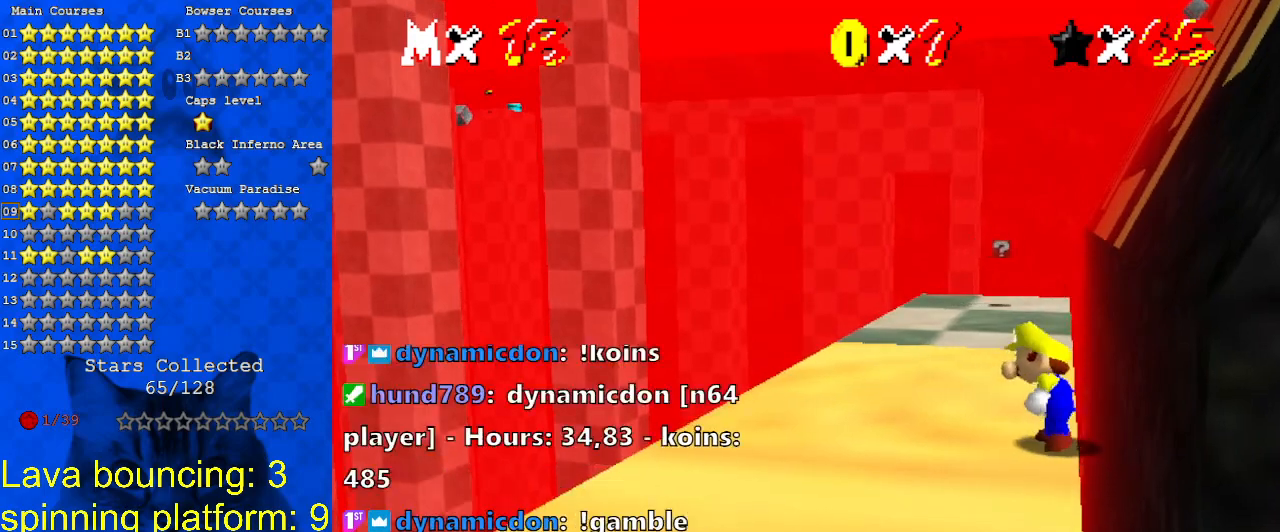
{"keys": ["shift", "up"], "events": [[33, "shift", "down"], [67, "right", "down"], [67, "up", "down"], [367, "right", "up"]]}
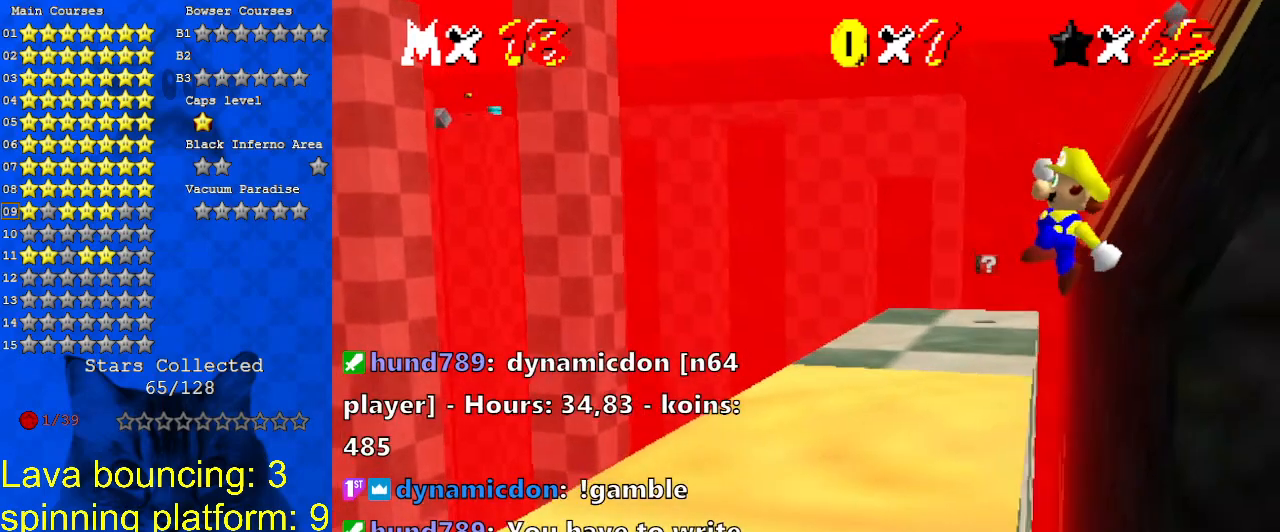
{"keys": ["left"], "events": [[233, "left", "down"], [333, "shift", "up"], [333, "up", "up"]]}
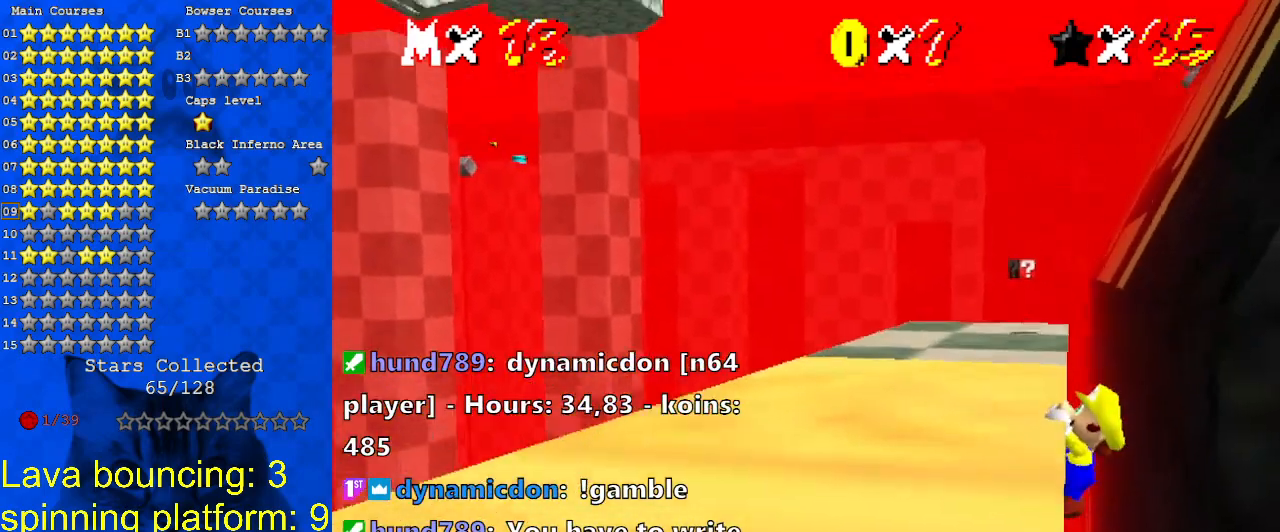
{"keys": [], "events": [[333, "left", "up"]]}
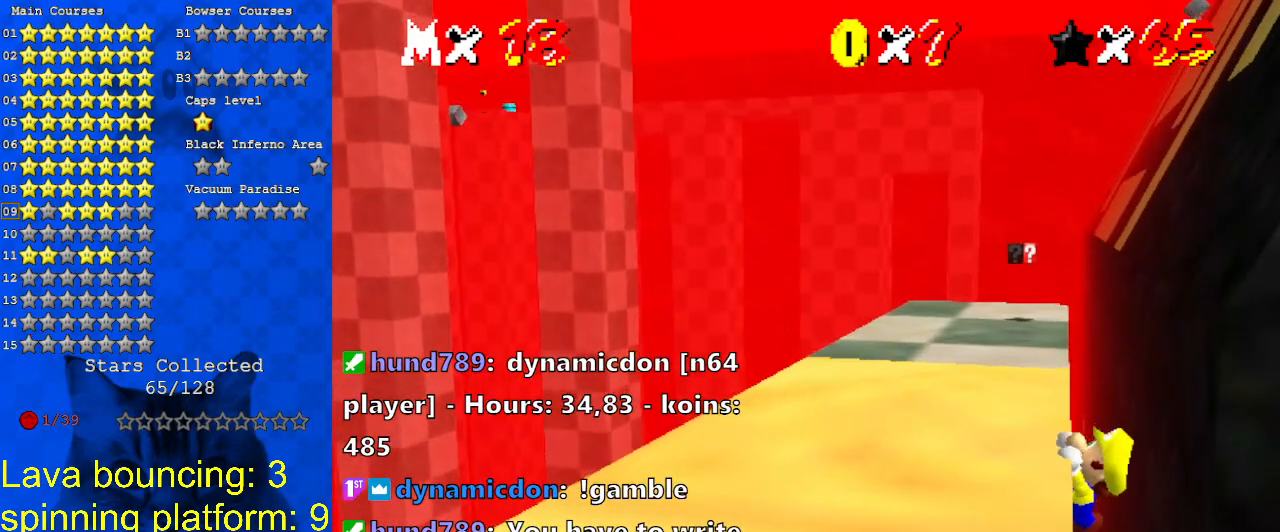
{"keys": [], "events": []}
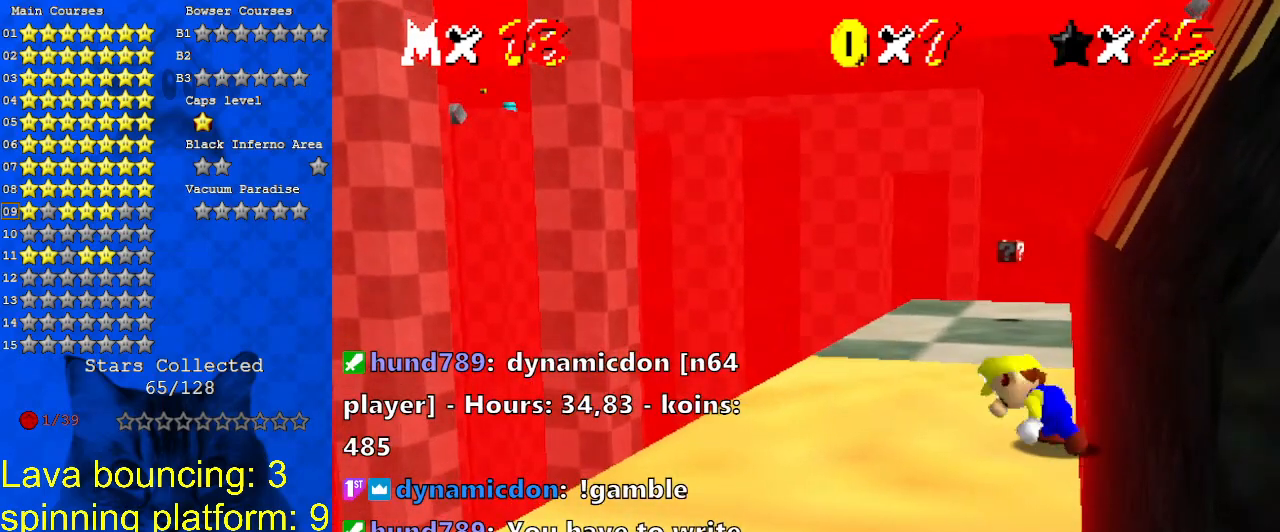
{"keys": ["shift", "up"], "events": [[200, "right", "down"], [200, "shift", "down"], [200, "up", "down"], [433, "right", "up"]]}
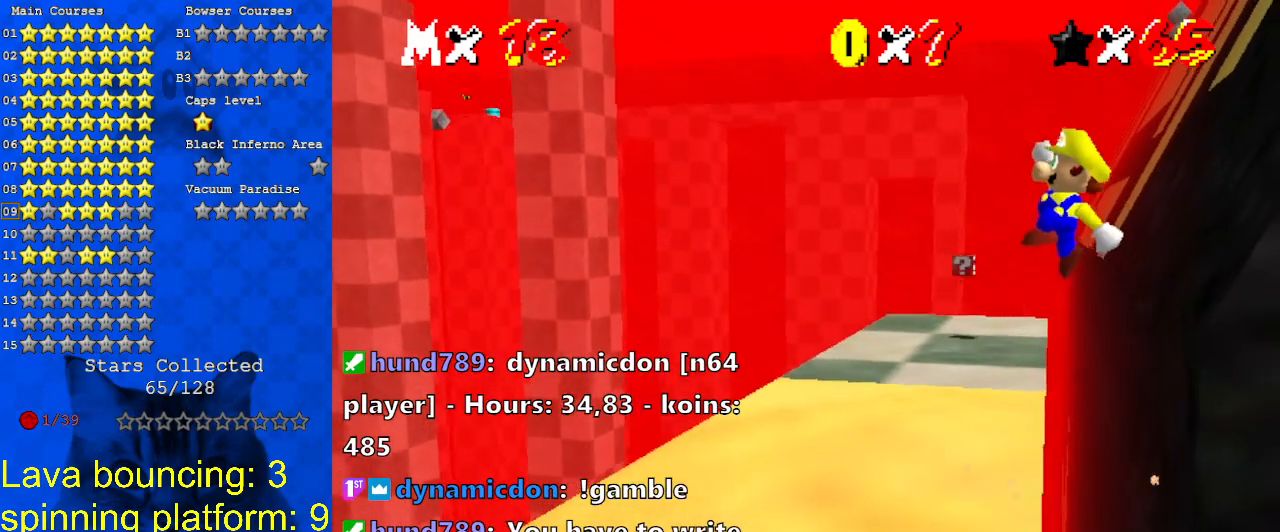
{"keys": ["left", "up"], "events": [[300, "left", "down"], [433, "shift", "up"]]}
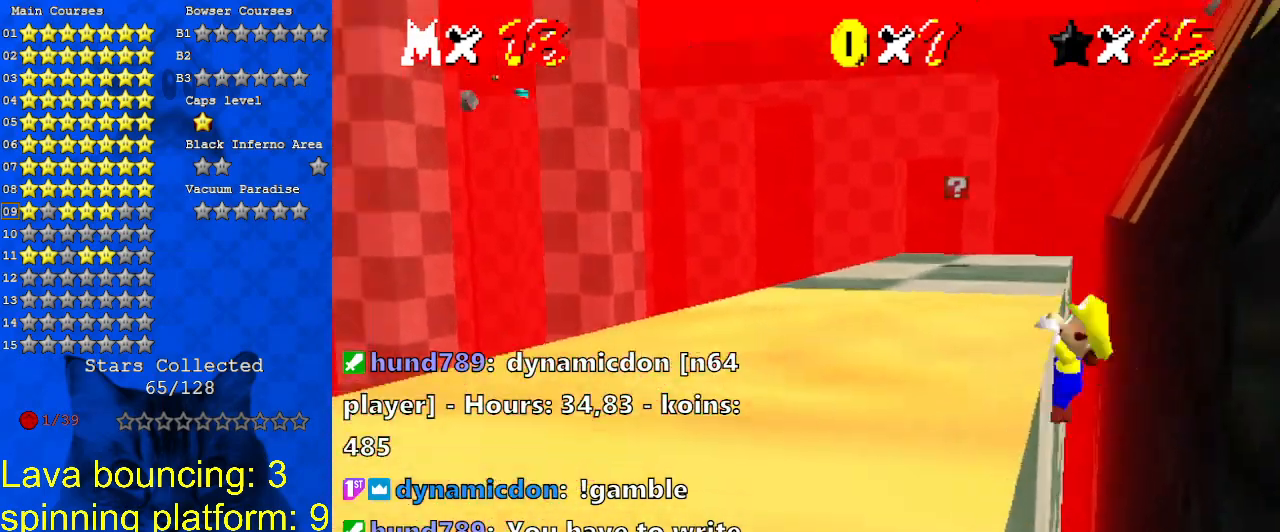
{"keys": [], "events": [[33, "d", "down"], [33, "left", "up"], [33, "up", "up"], [133, "d", "up"], [167, "d", "down"], [333, "d", "up"]]}
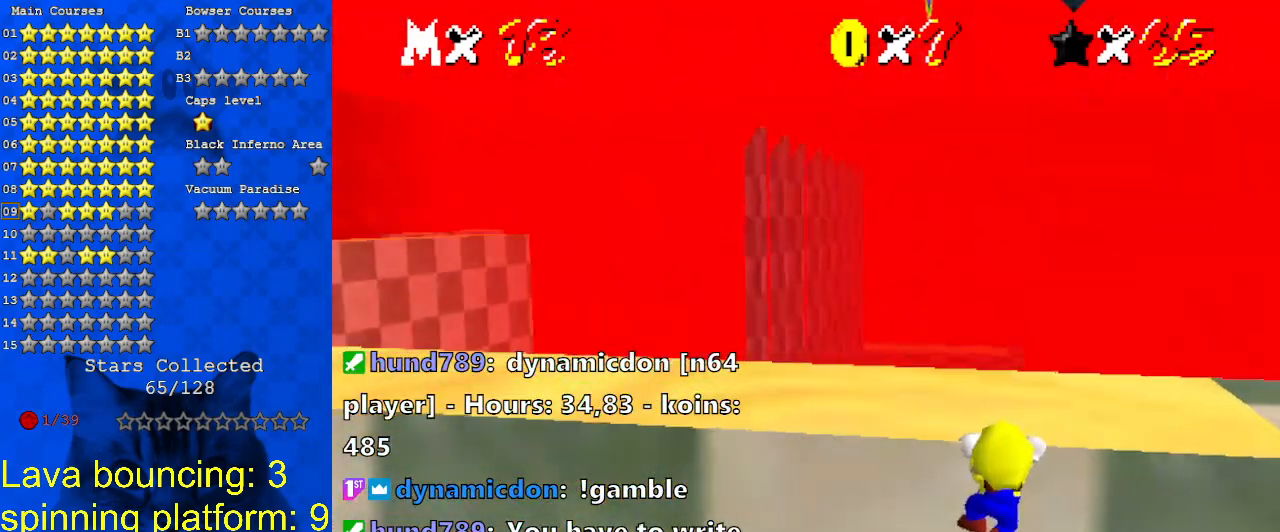
{"keys": ["a"], "events": [[200, "up", "down"], [233, "a", "down"], [333, "a", "up"], [333, "up", "up"], [400, "a", "down"]]}
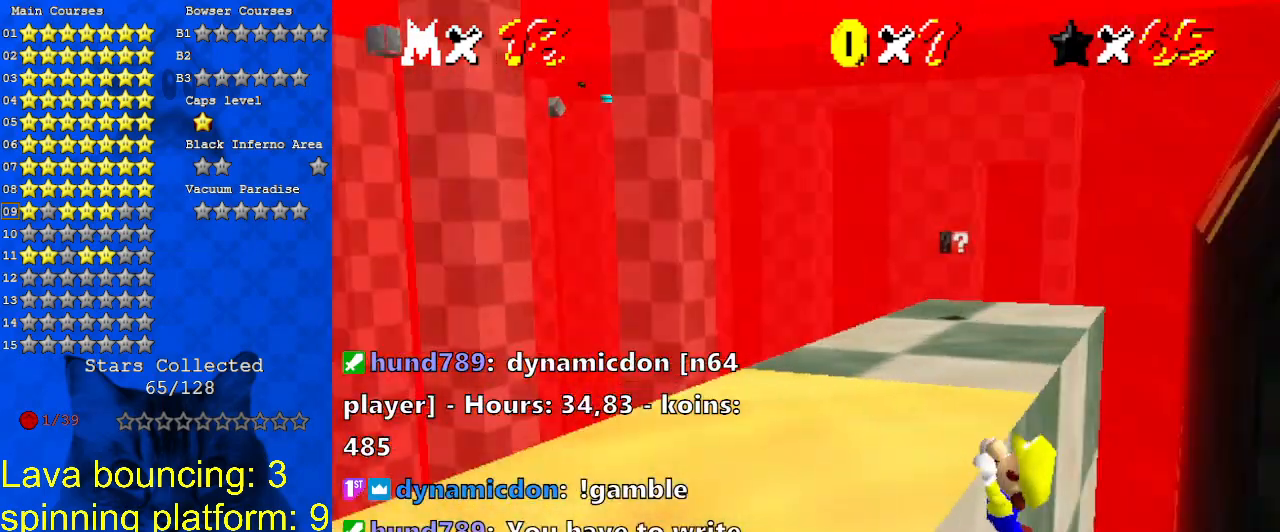
{"keys": [], "events": [[33, "a", "up"]]}
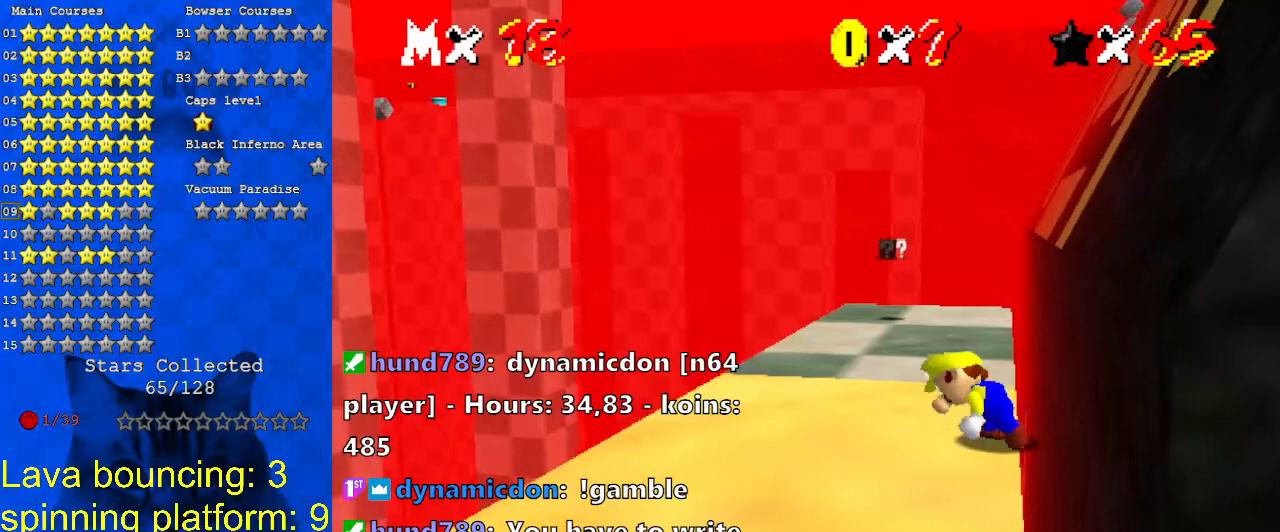
{"keys": ["shift", "up"], "events": [[167, "shift", "down"], [233, "right", "down"], [233, "up", "down"], [400, "right", "up"]]}